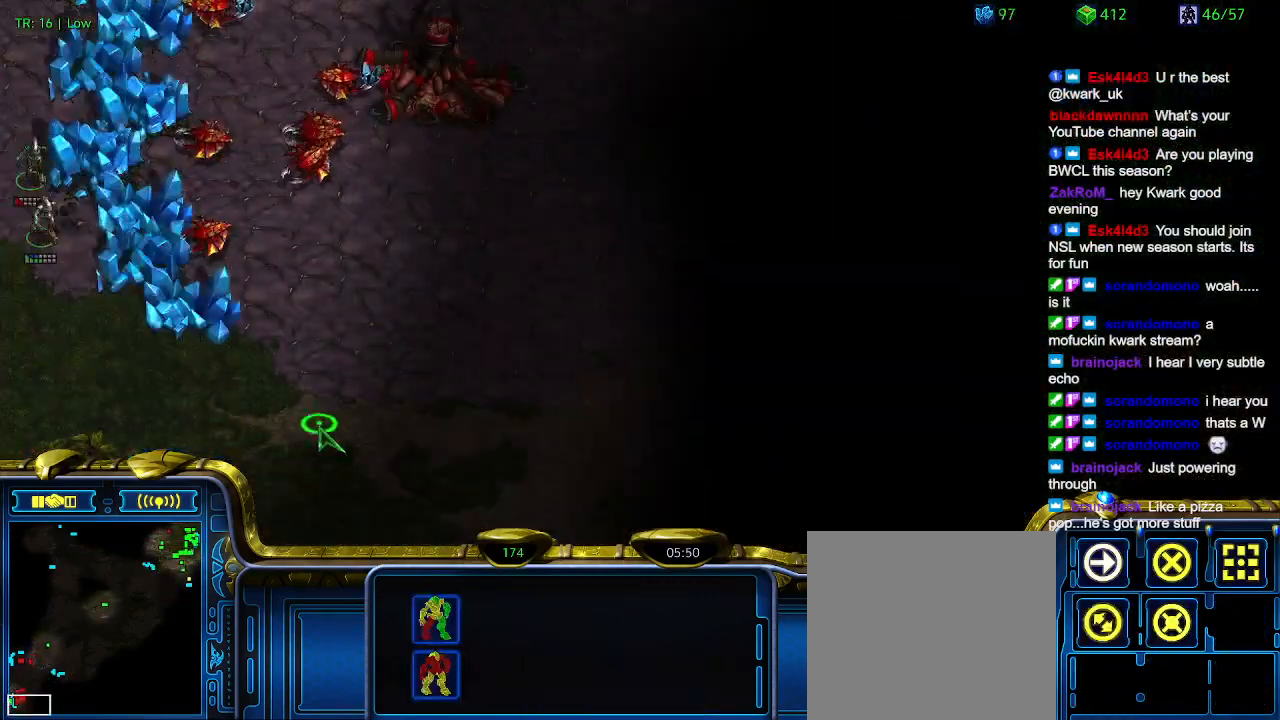
Gameplay with keyboard; each line is a JSON object with the keys held at the frame after it. "events" lists presses ("down") and releases ("up") of "1", "2", "3", "4", "5", "6", "a", "c", "ctrl", "d", "e", "f2", "f3", "q", "s", "t", "w", "x" and "z" between this image and that frame as [ms after this image, input, new state], when the widget could be followed in between. No other keys are recorded. Mouse input is not recorded.
{"keys": [], "events": []}
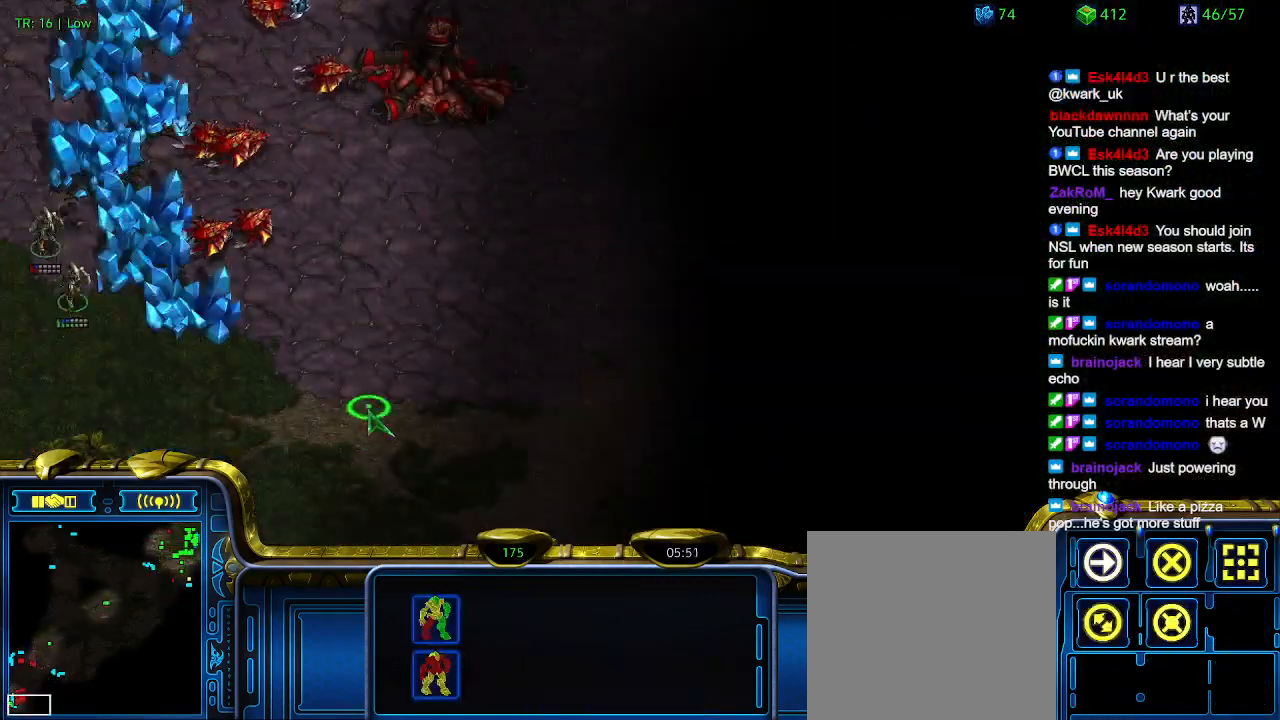
{"keys": [], "events": []}
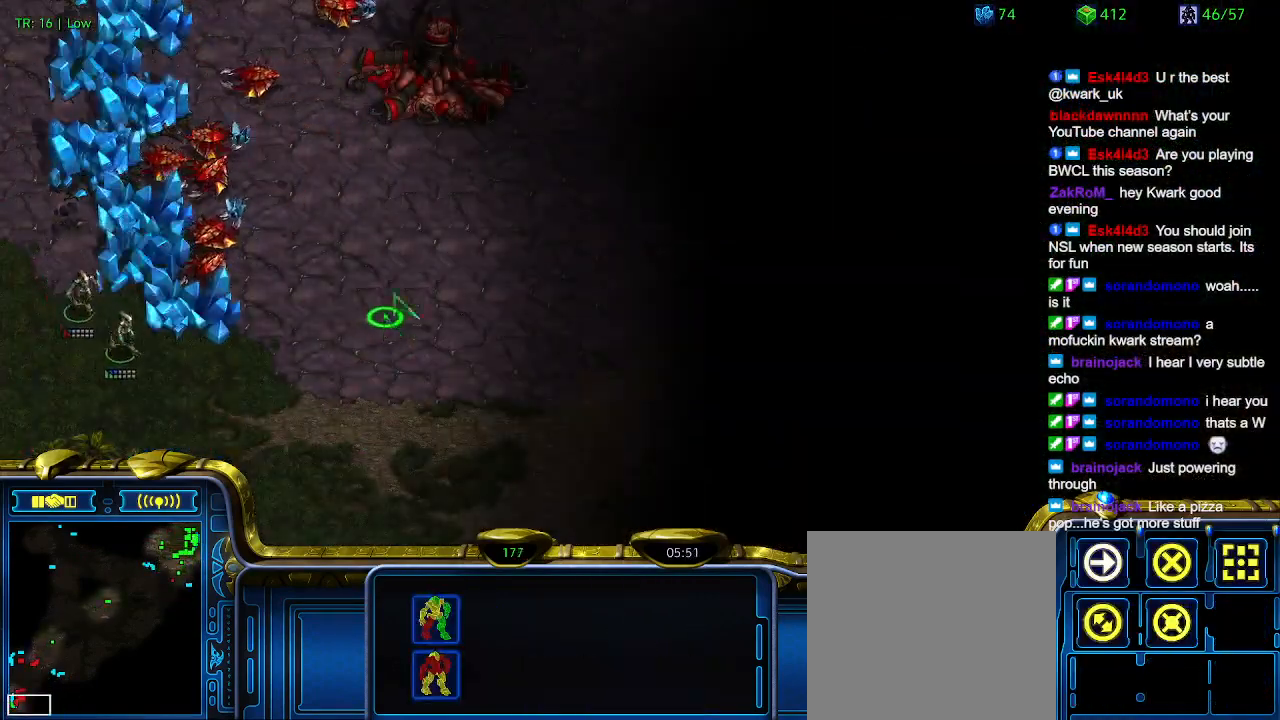
{"keys": [], "events": []}
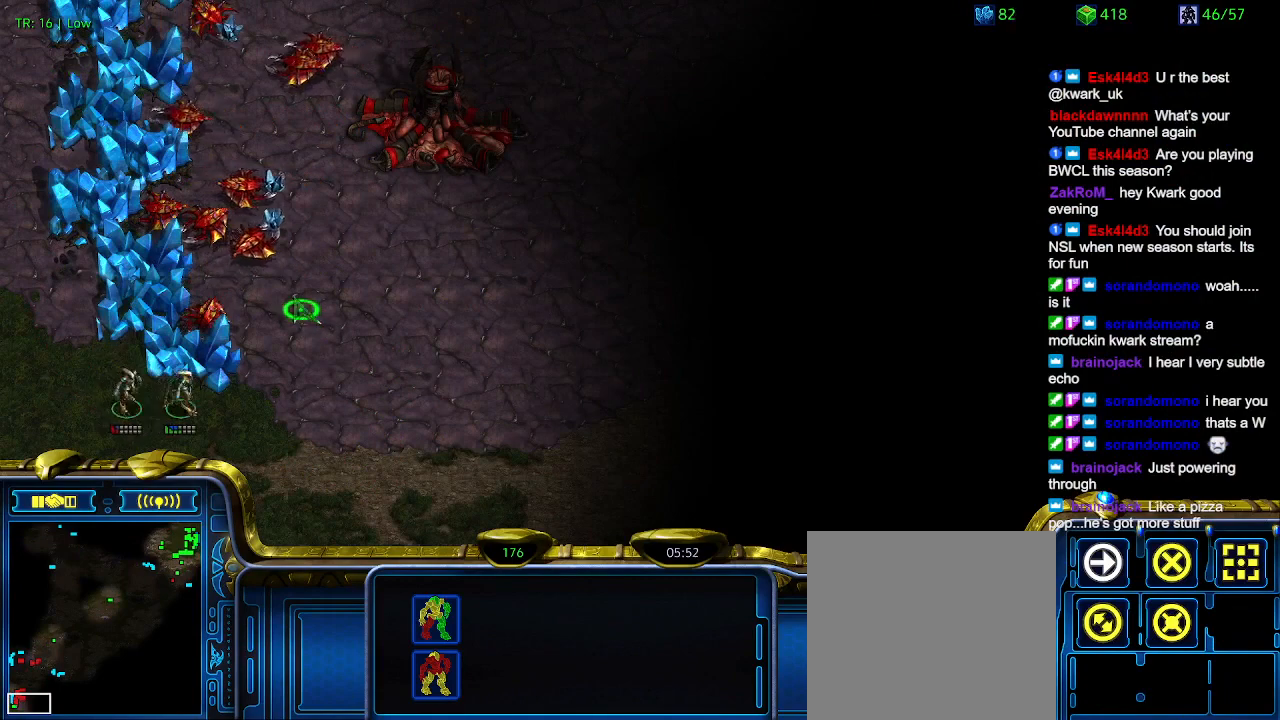
{"keys": [], "events": []}
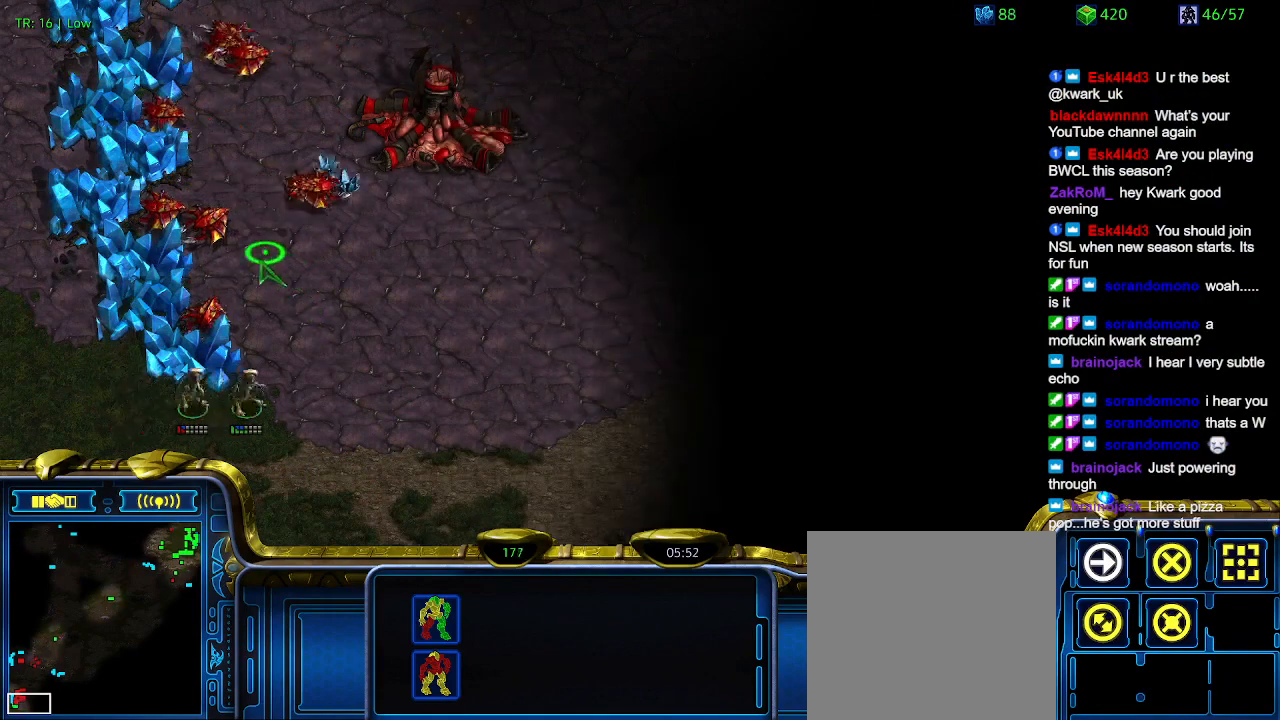
{"keys": ["a"], "events": [[500, "a", "down"]]}
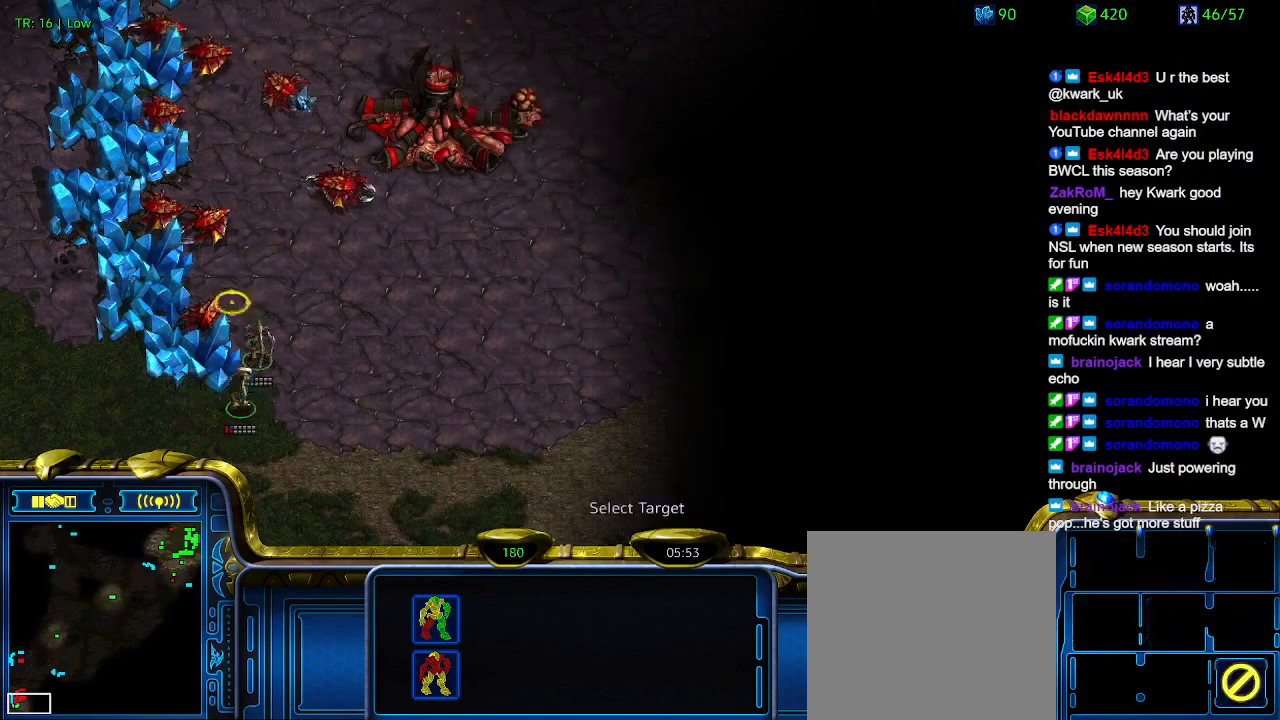
{"keys": [], "events": [[100, "a", "up"]]}
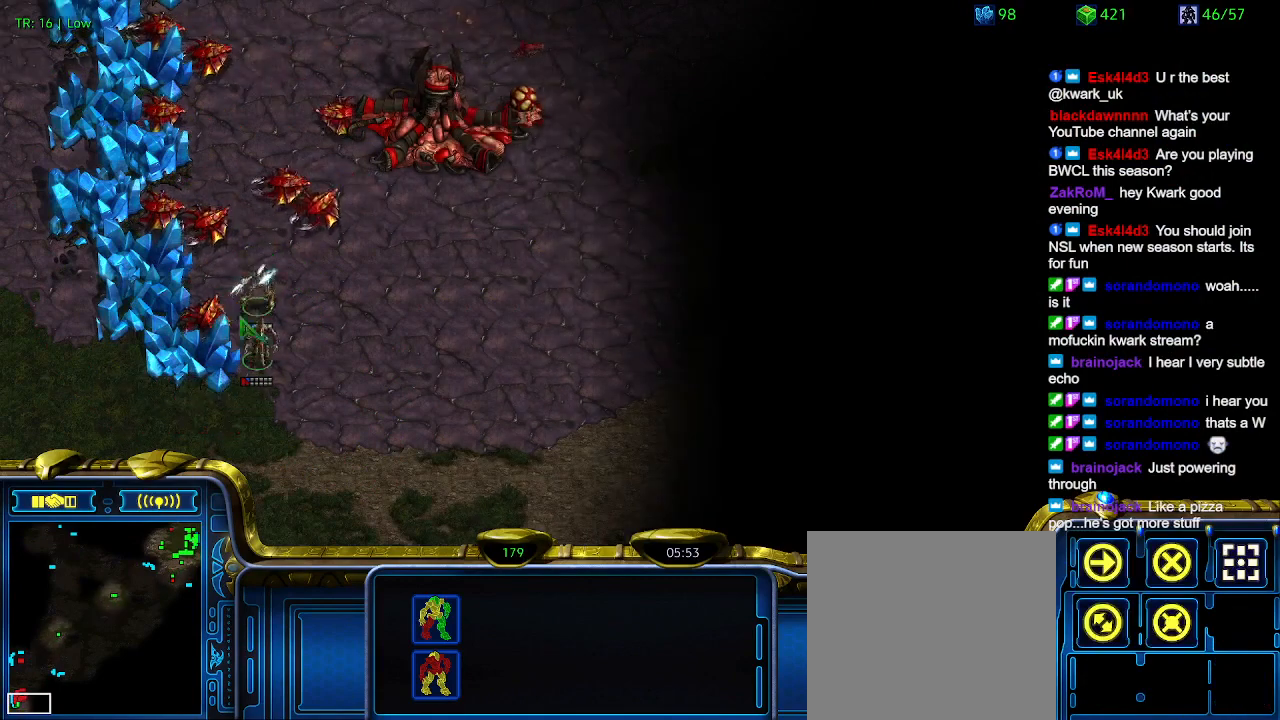
{"keys": [], "events": []}
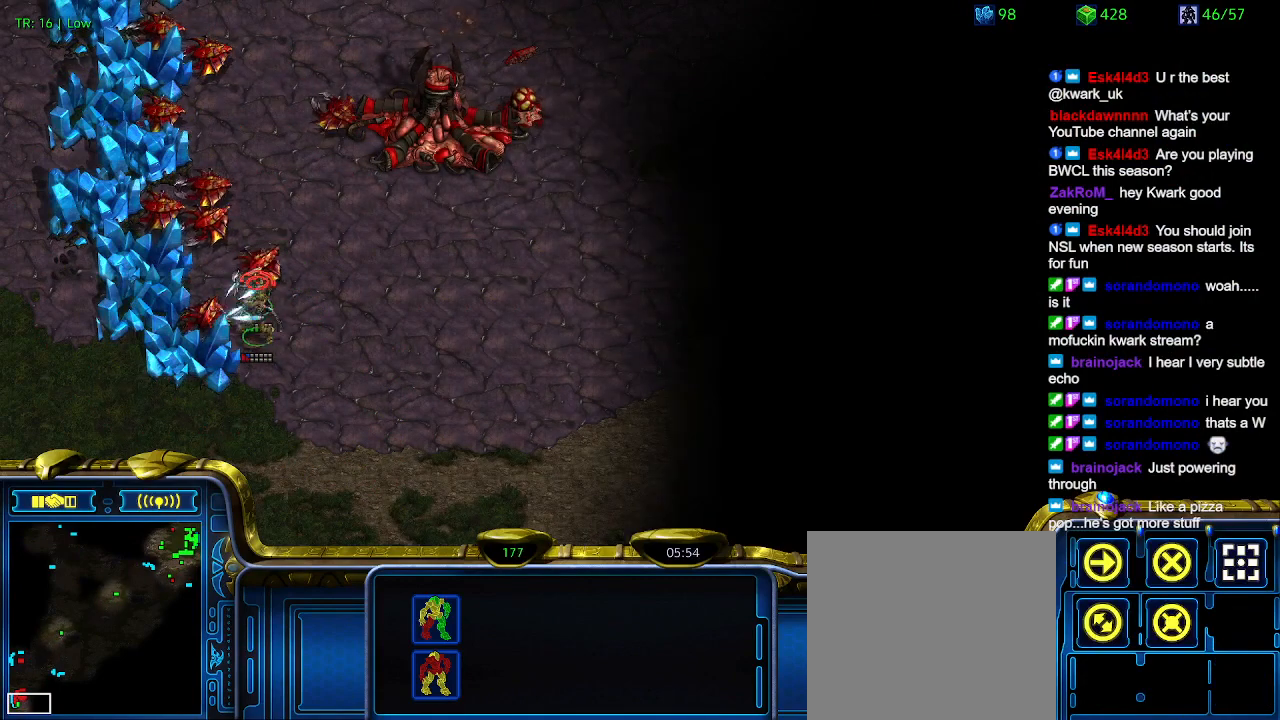
{"keys": [], "events": [[400, "a", "down"], [500, "a", "up"]]}
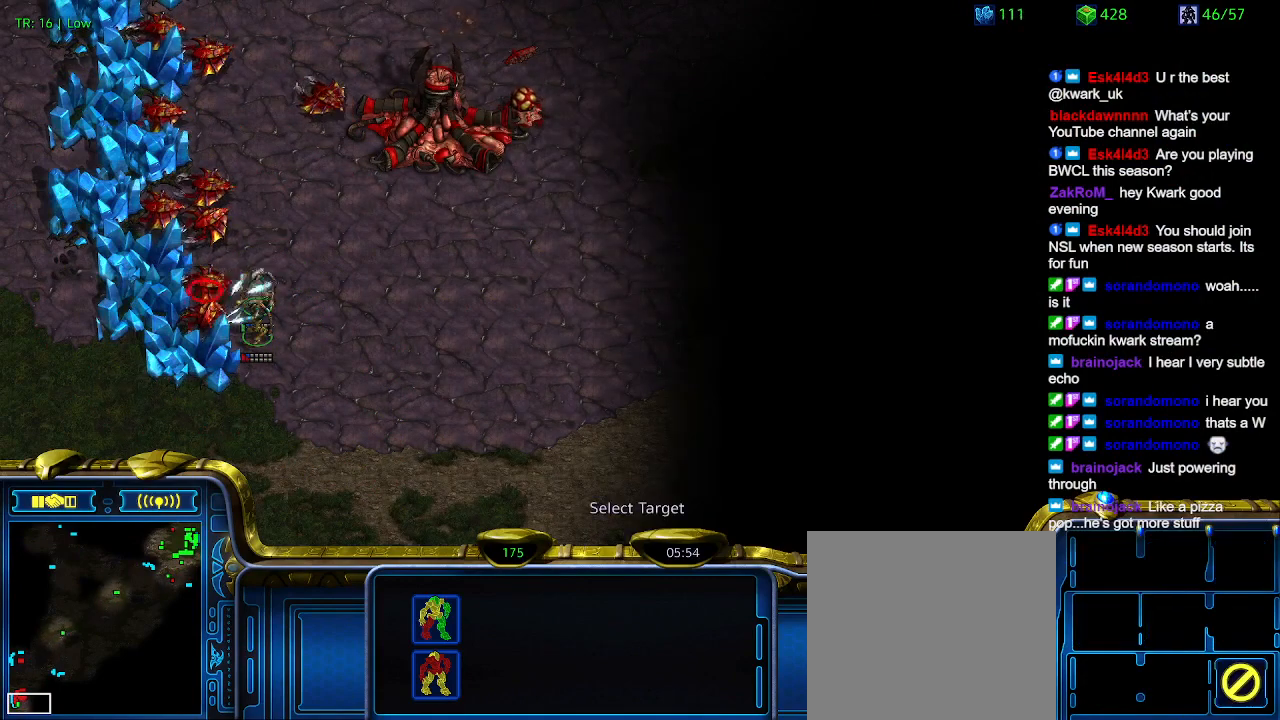
{"keys": [], "events": []}
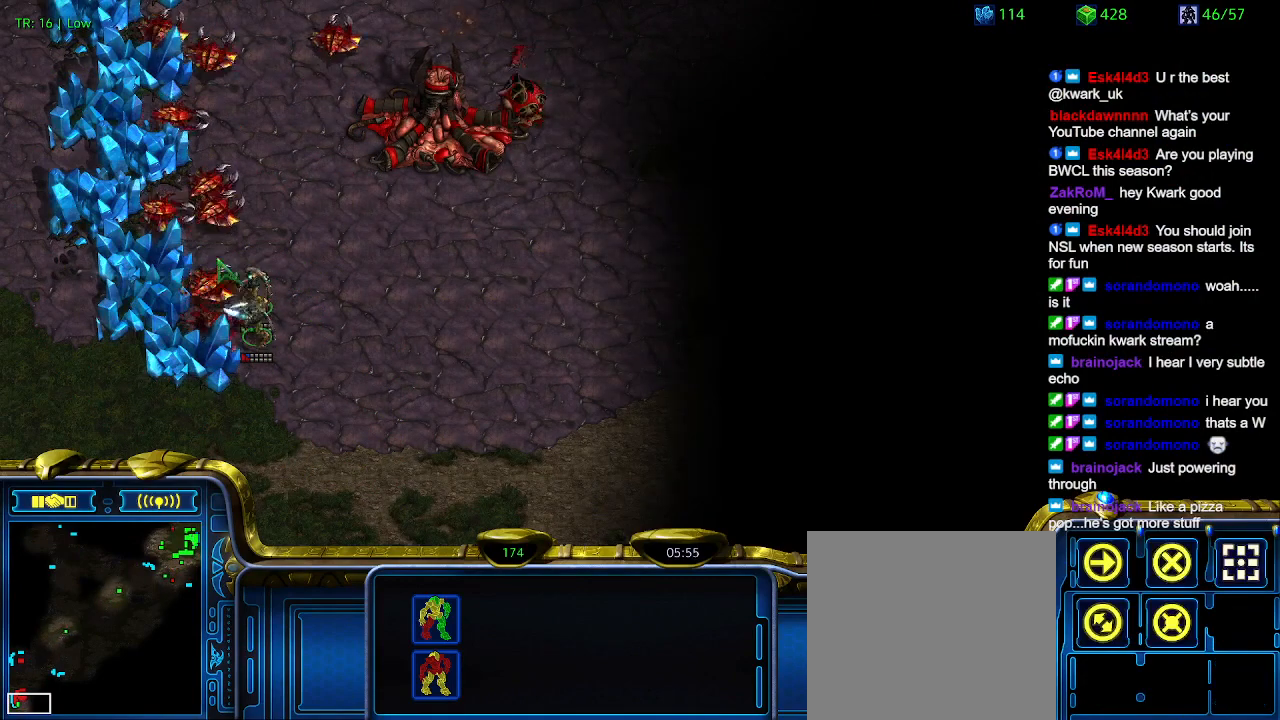
{"keys": [], "events": []}
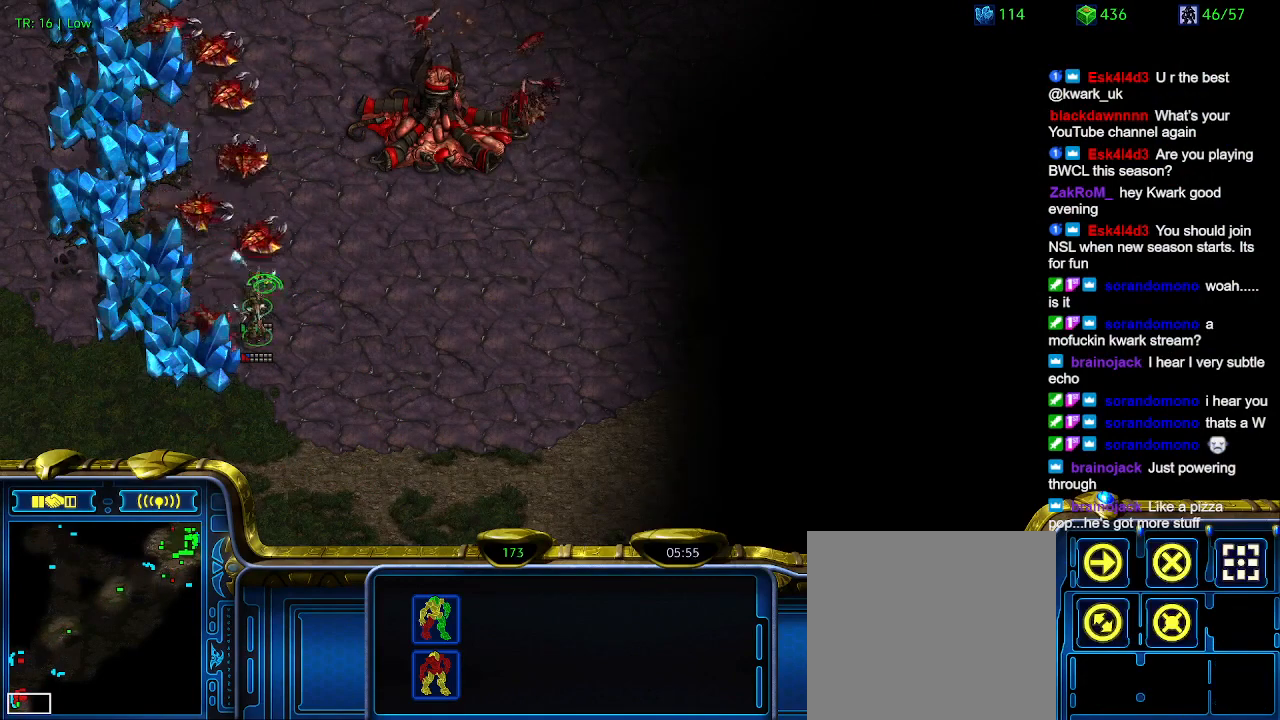
{"keys": [], "events": []}
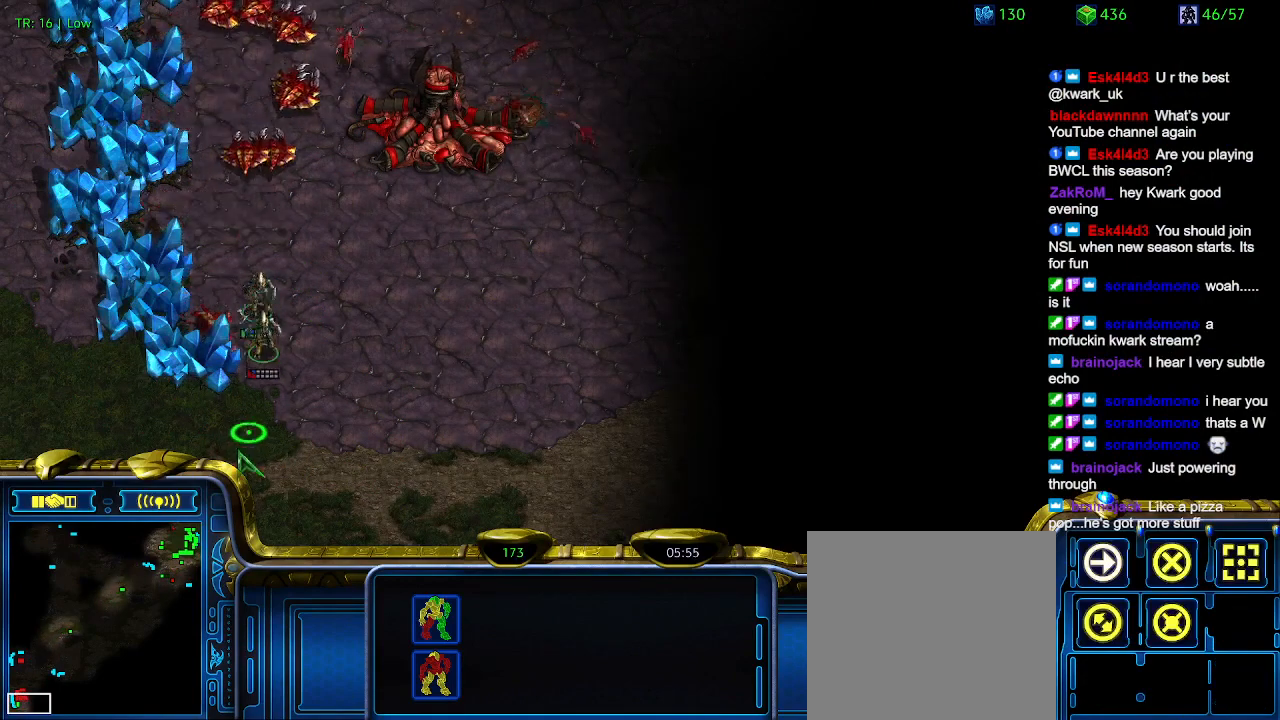
{"keys": [], "events": []}
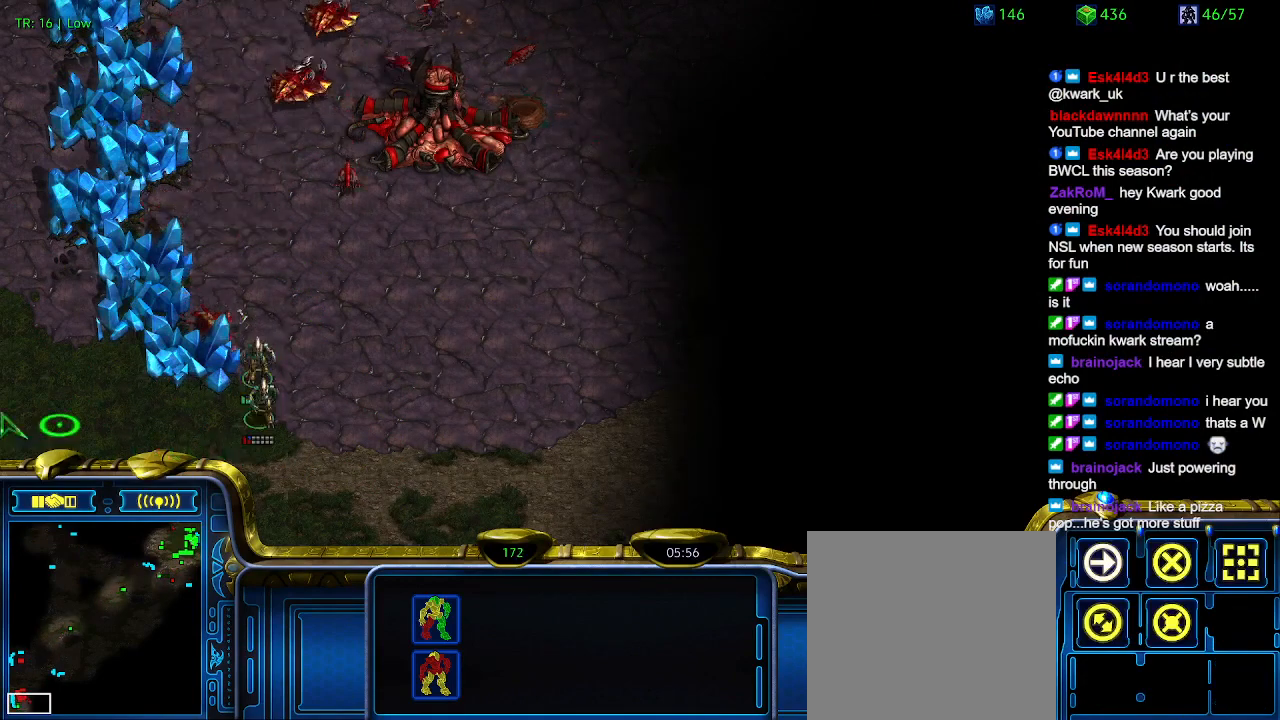
{"keys": [], "events": [[334, "5", "down"], [434, "5", "up"]]}
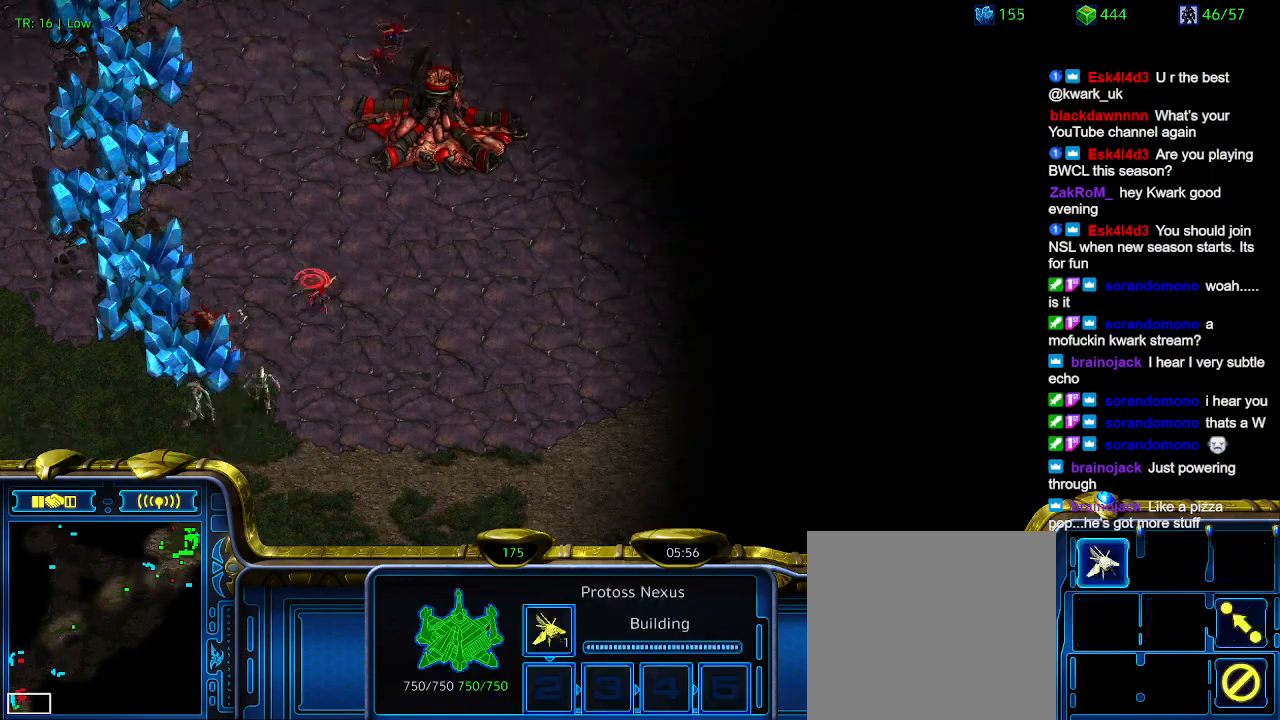
{"keys": [], "events": [[34, "t", "down"], [134, "t", "up"]]}
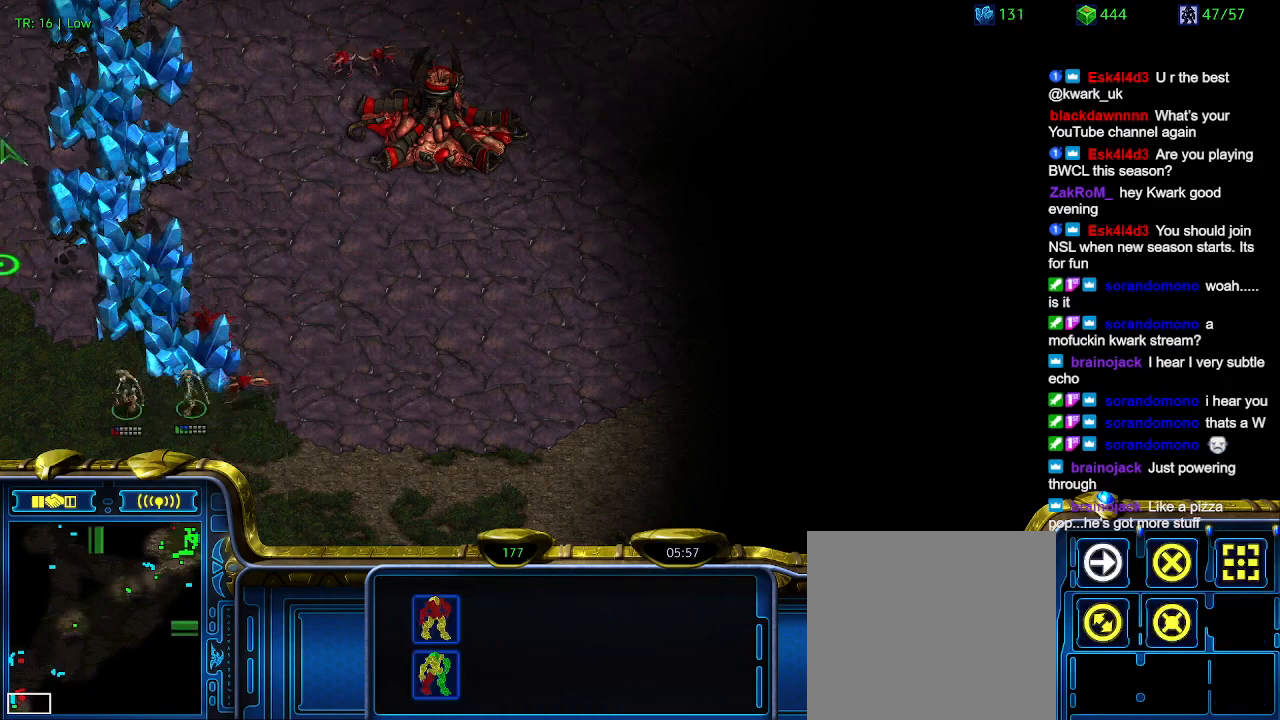
{"keys": [], "events": []}
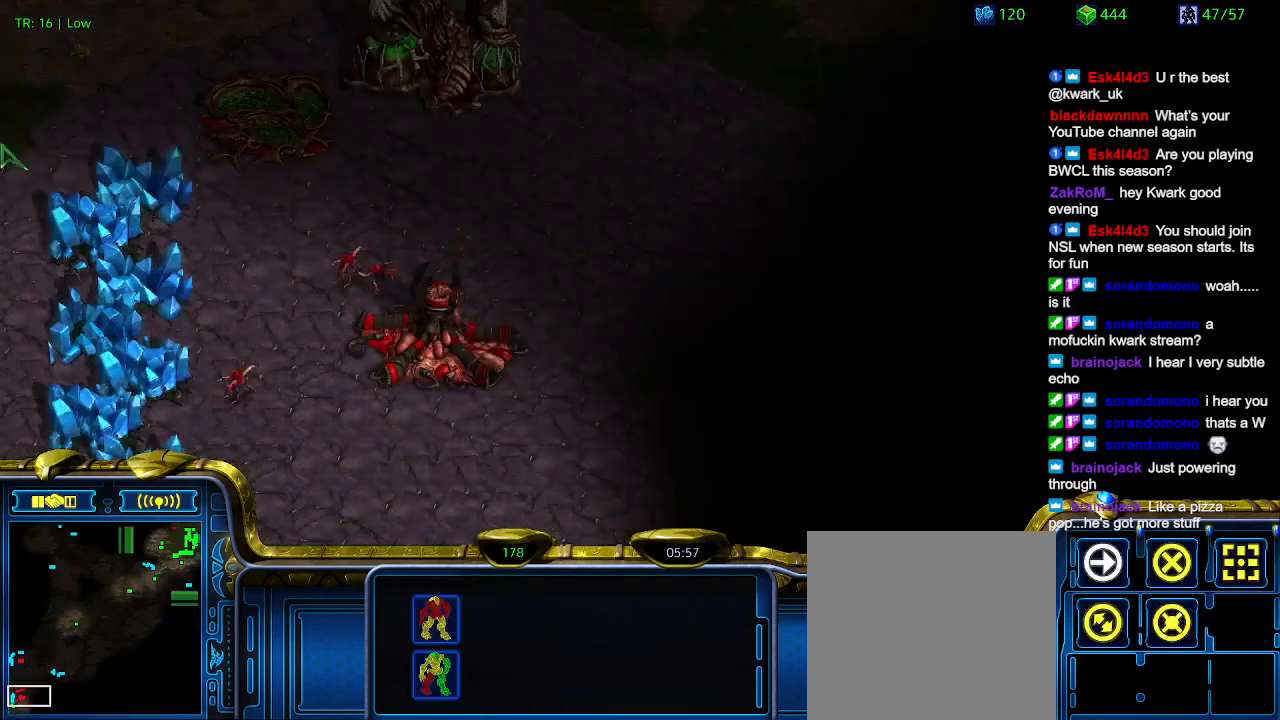
{"keys": [], "events": []}
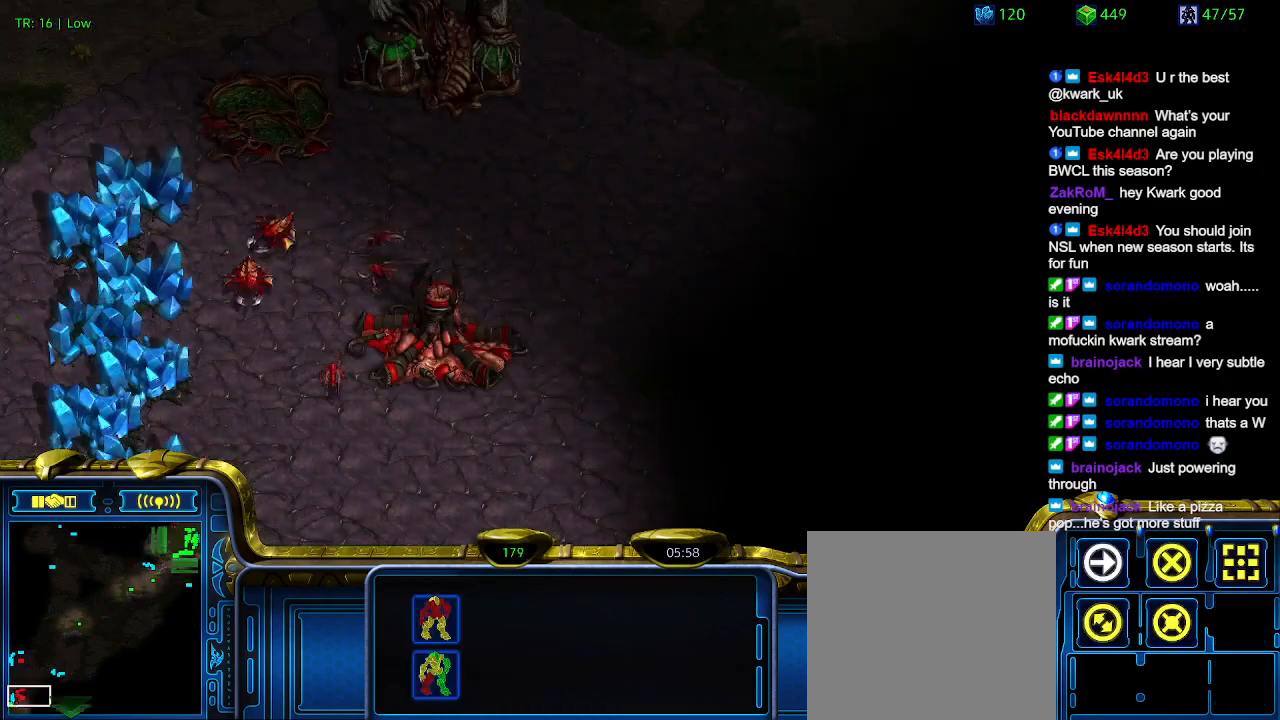
{"keys": [], "events": []}
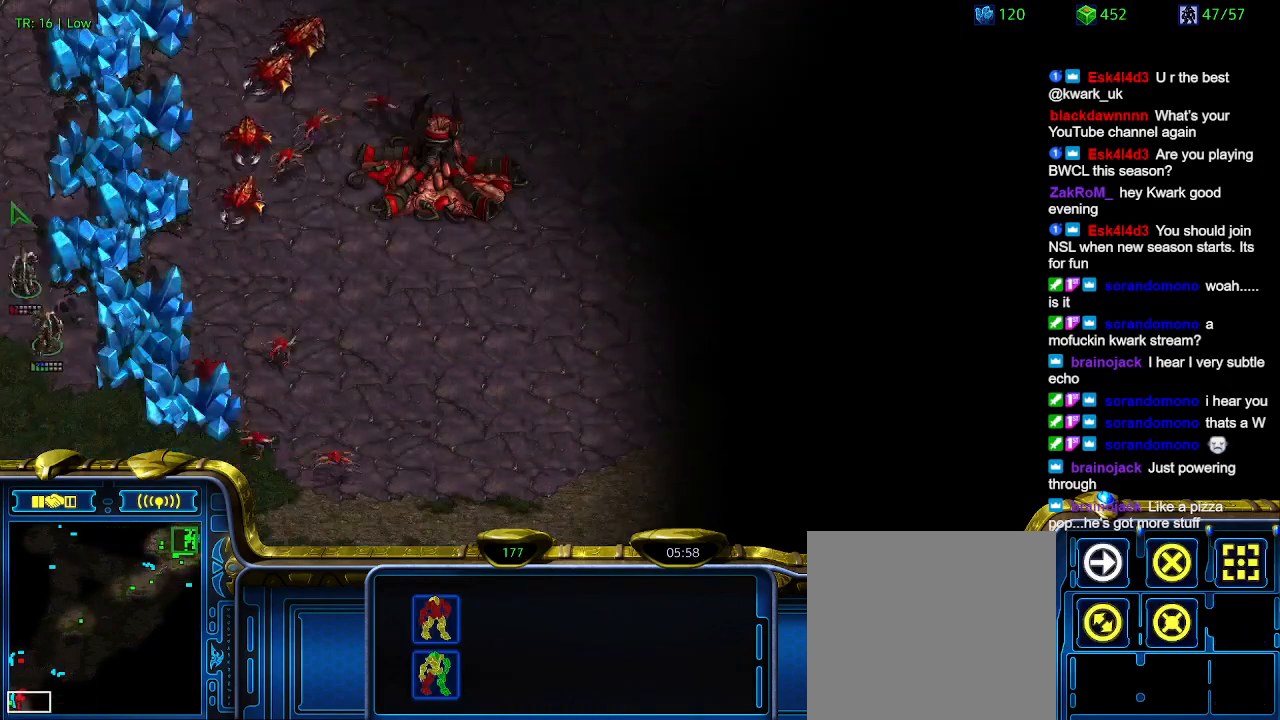
{"keys": [], "events": []}
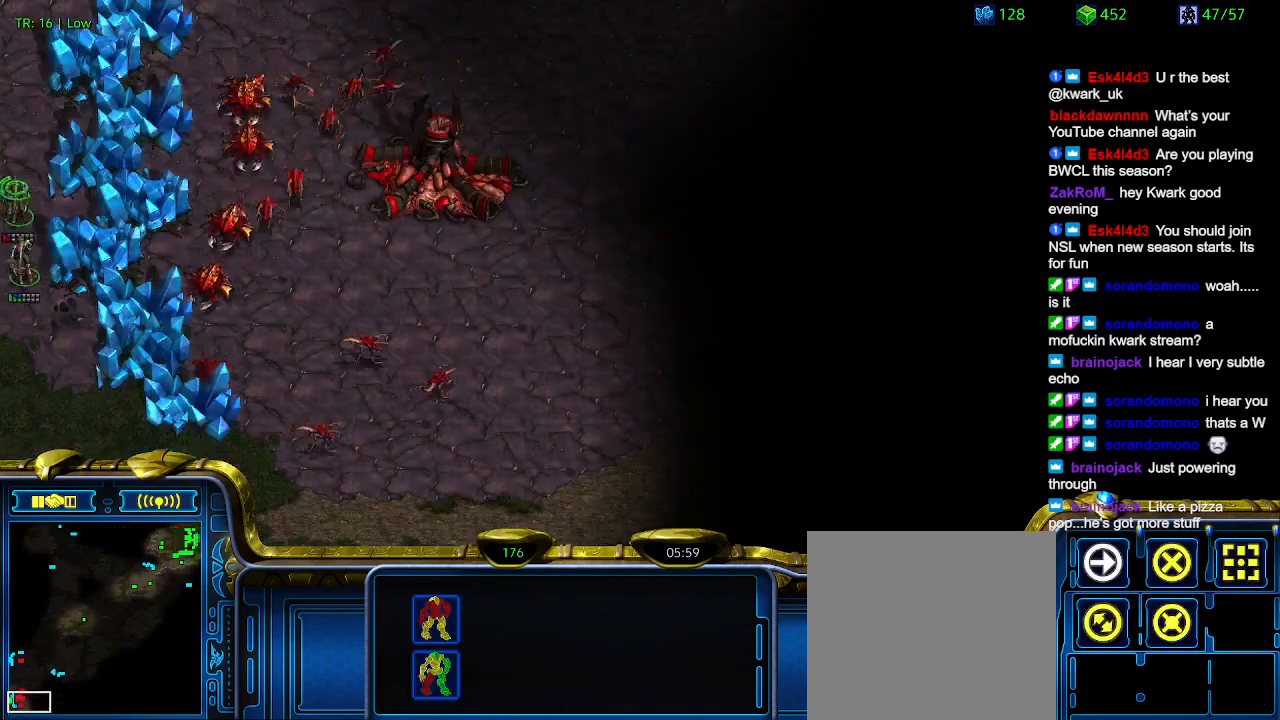
{"keys": ["1"], "events": [[434, "1", "down"]]}
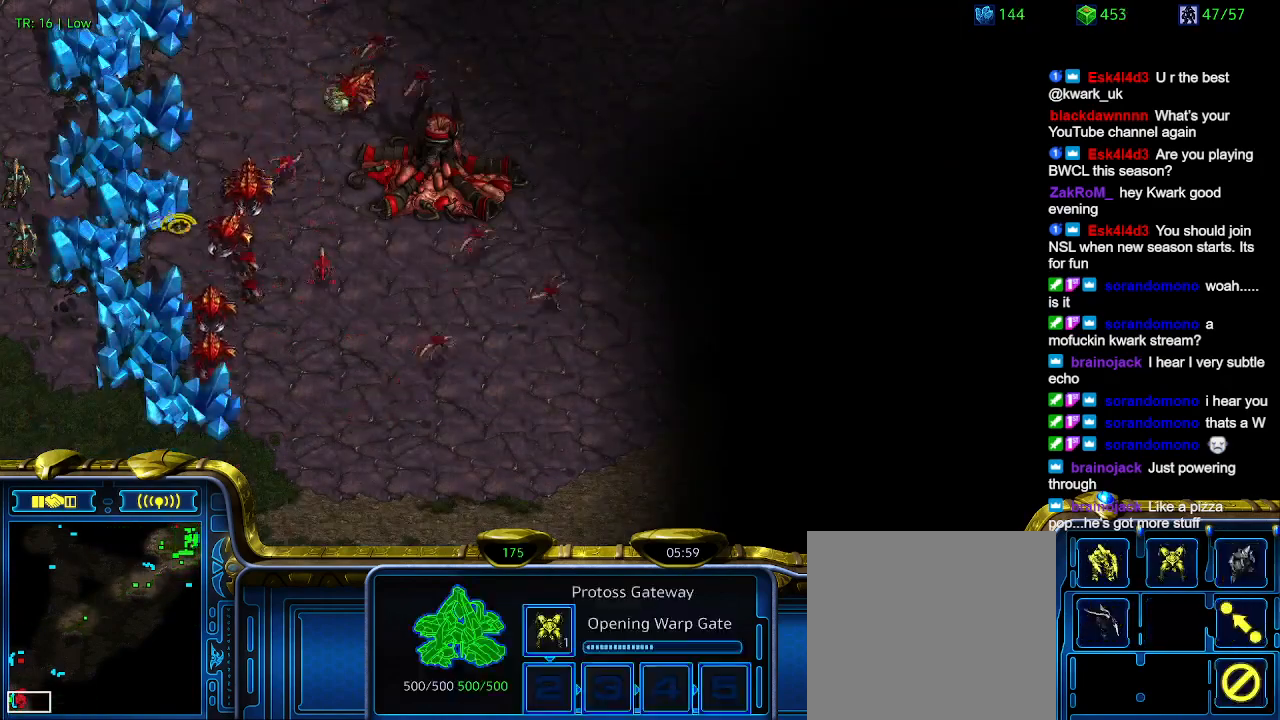
{"keys": ["5"], "events": [[34, "1", "up"], [134, "1", "down"], [234, "2", "down"], [267, "1", "up"], [334, "2", "up"], [467, "5", "down"]]}
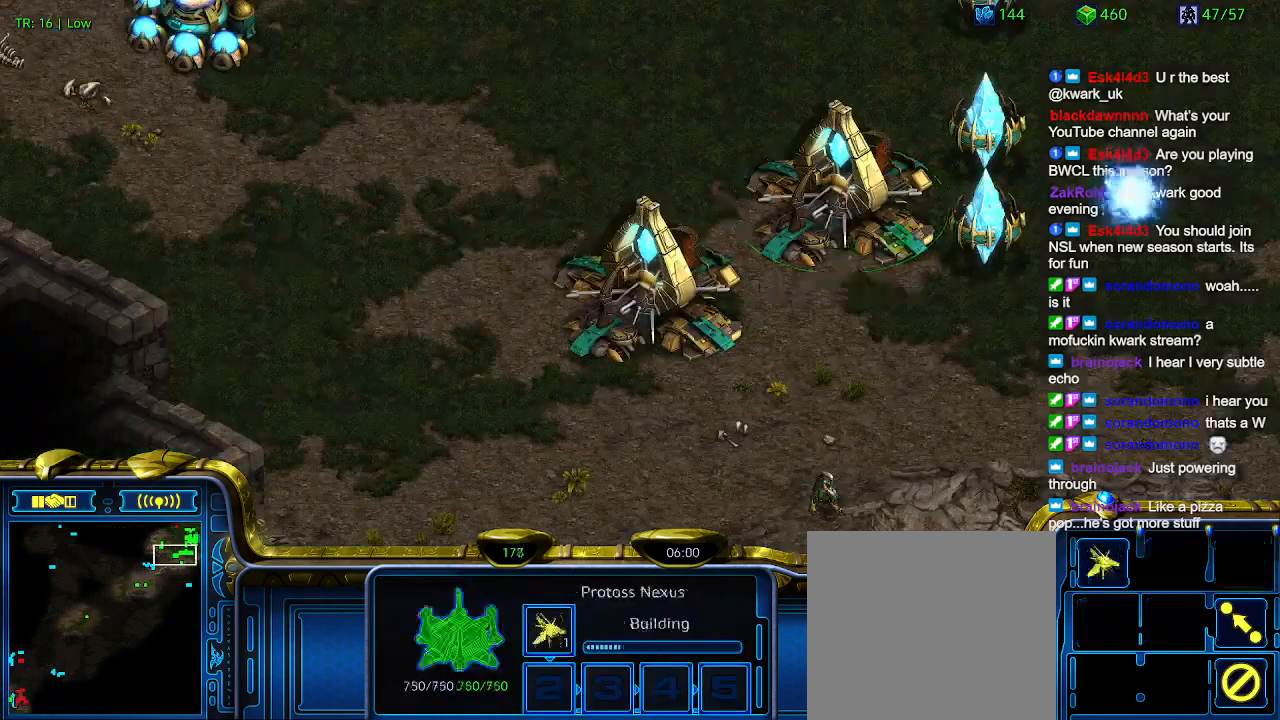
{"keys": [], "events": [[34, "5", "up"]]}
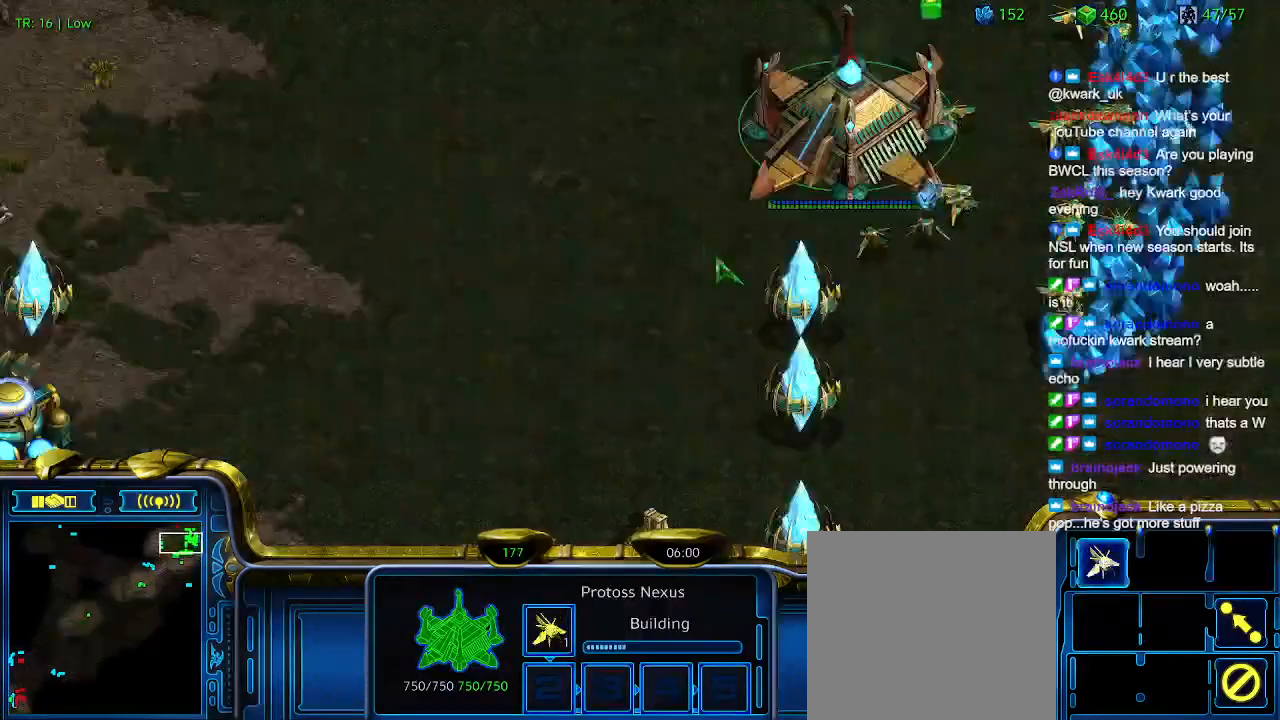
{"keys": [], "events": [[34, "t", "down"], [100, "t", "up"]]}
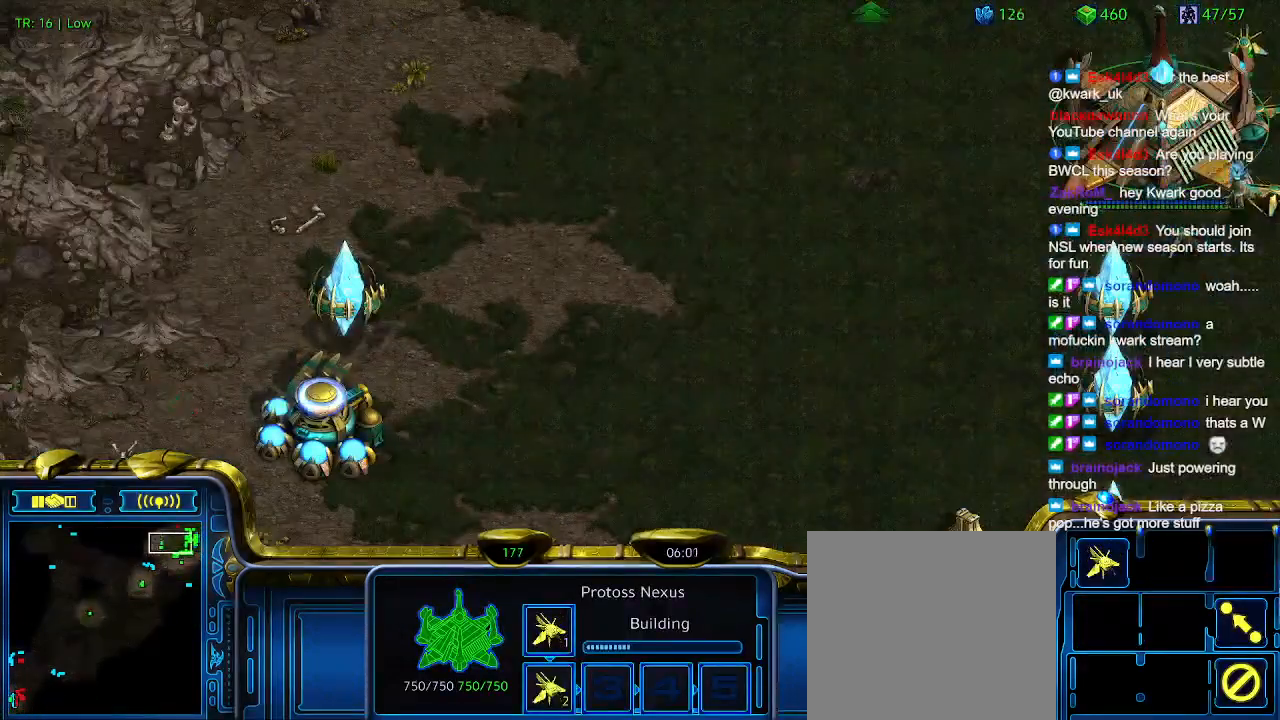
{"keys": [], "events": []}
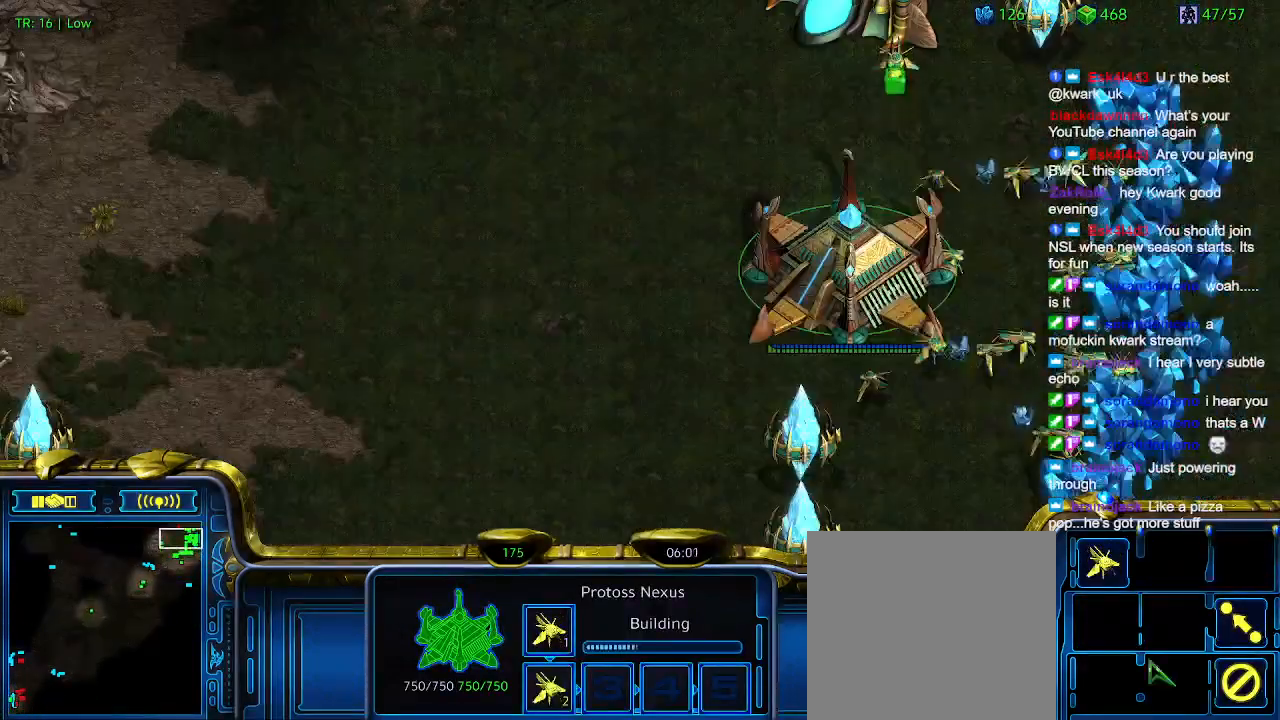
{"keys": [], "events": []}
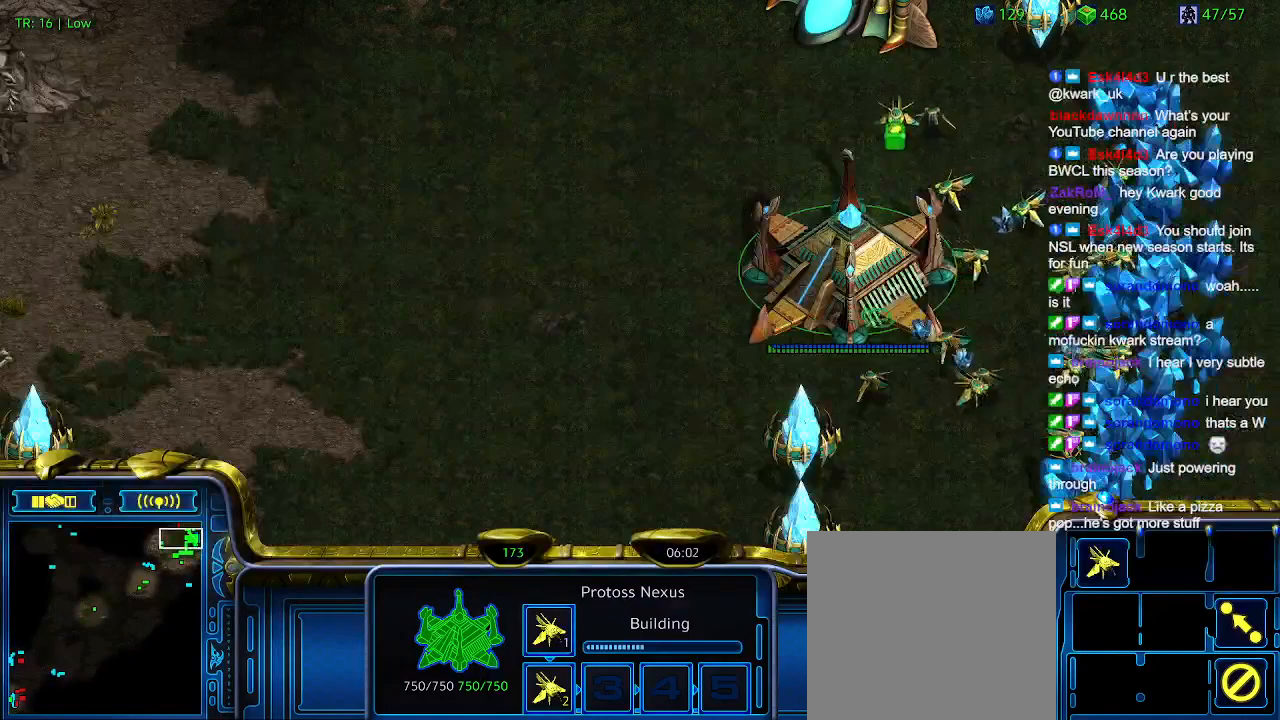
{"keys": [], "events": []}
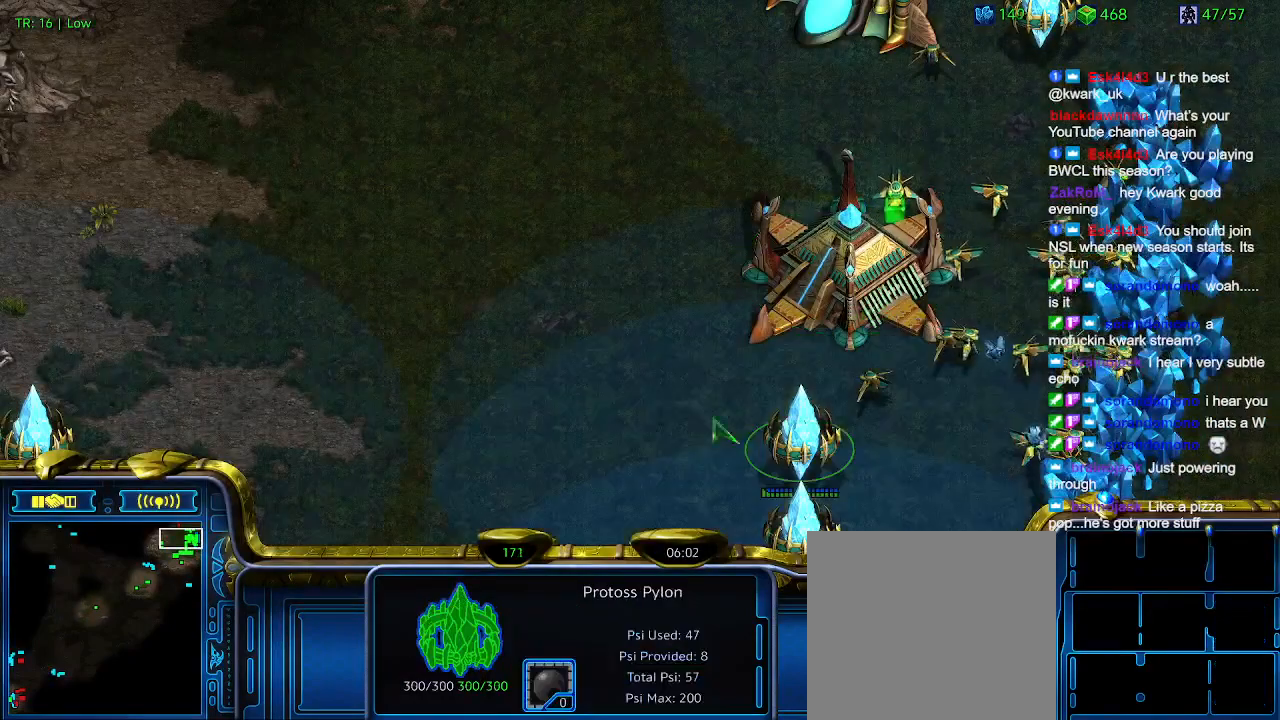
{"keys": [], "events": []}
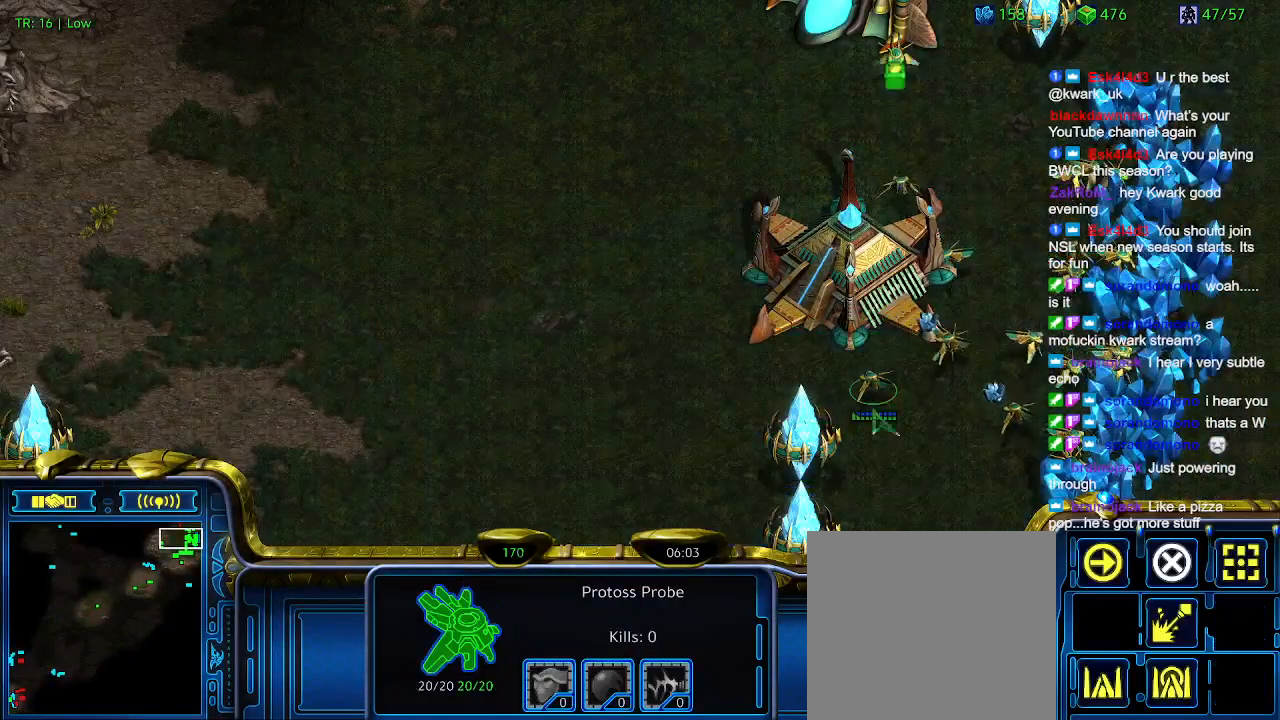
{"keys": [], "events": []}
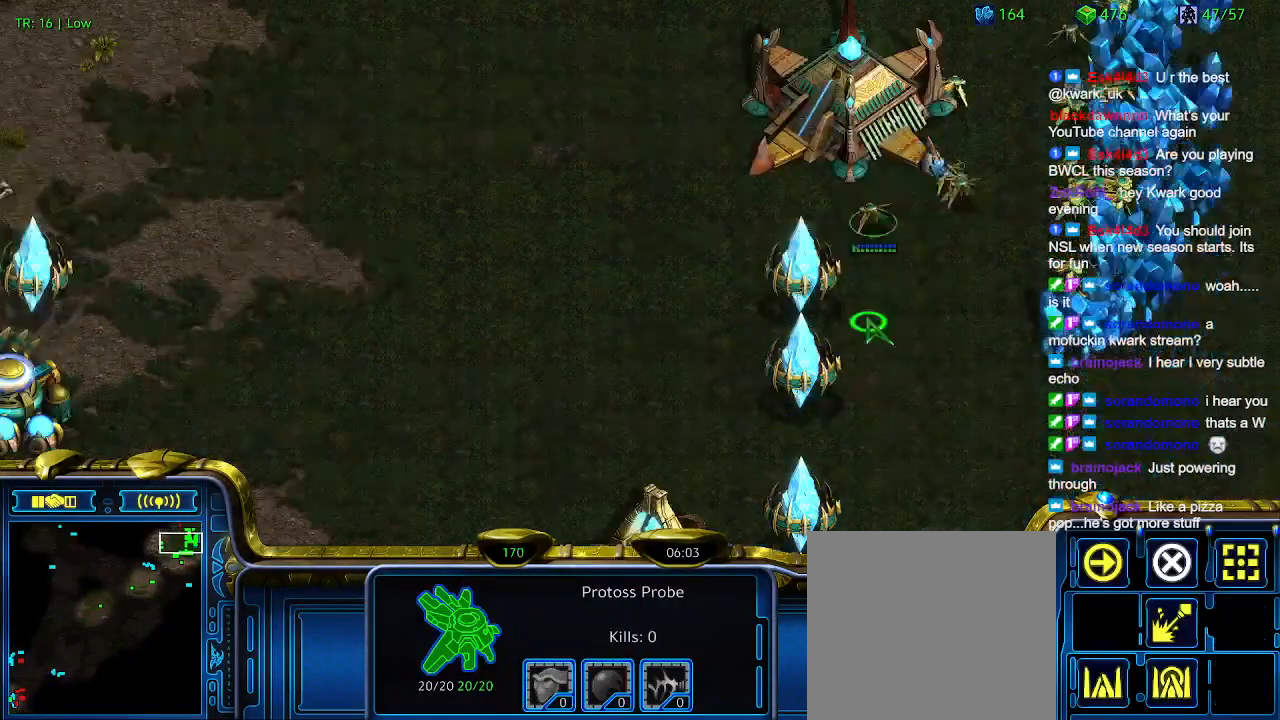
{"keys": [], "events": [[167, "q", "down"], [267, "q", "up"], [334, "q", "down"], [400, "q", "up"]]}
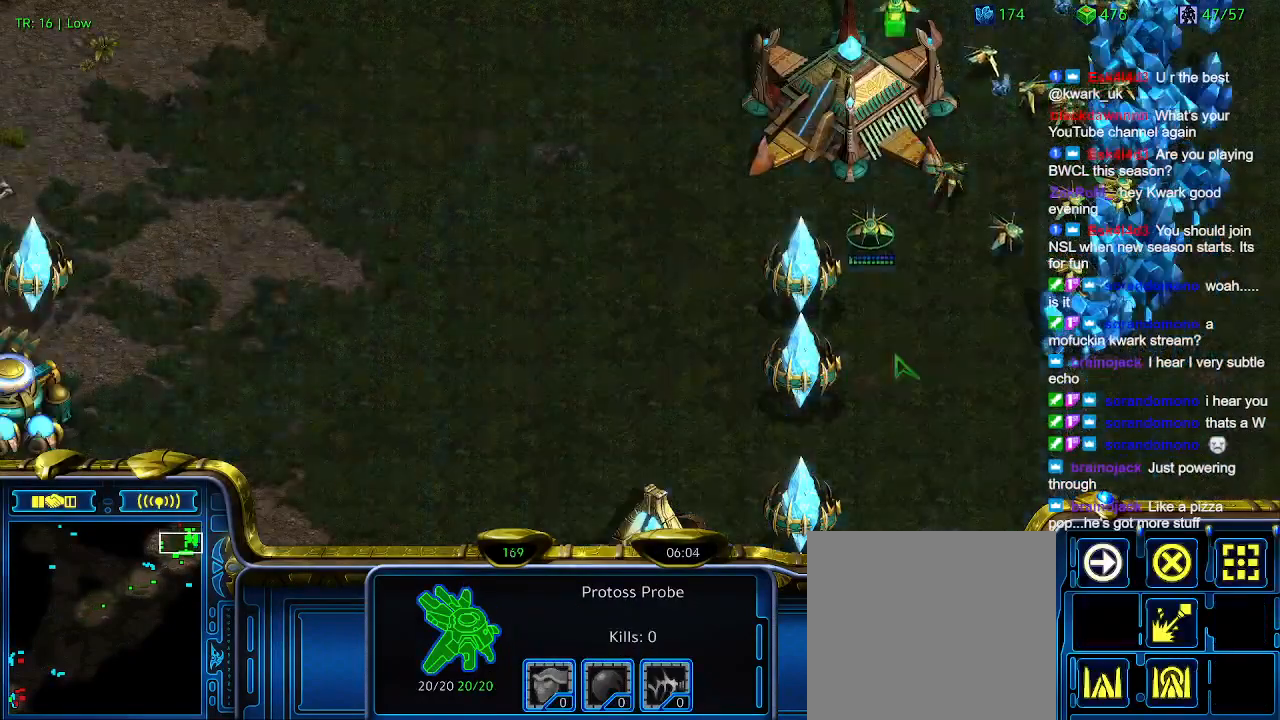
{"keys": [], "events": []}